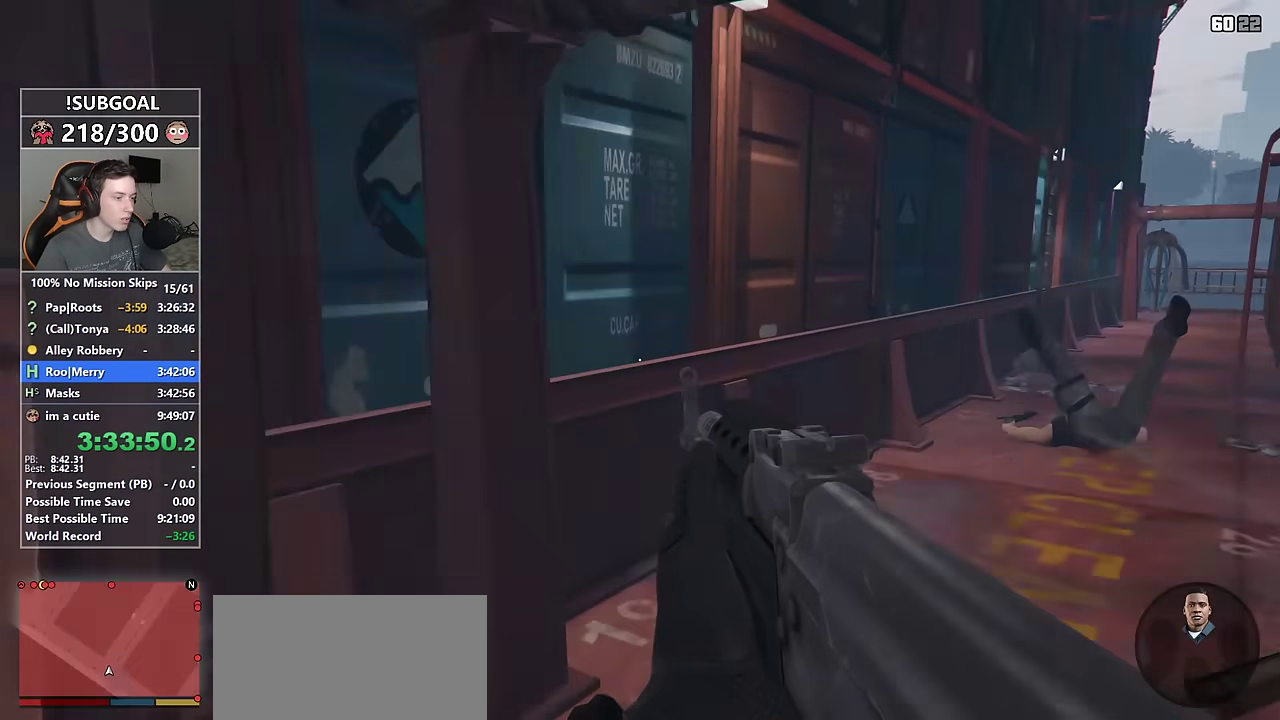
Gameplay with keyboard and mouse; each line is a JSON object with the keys and mouse buttons held at the frame after it. "events" lists presses ("down") and releases ("up") of "1", "2", "3", "4", "5", "6", "7", "8", "a", "c", "caps_lock", "ctrl", "d", "e", "escape", "f", "f1", "f2", "f3", "g", "num4", "num5", "num6", "p", "q", "r", "return", "s", "shift", "space", "tab", "v", "w", "mouse_left", "mouse_middle", "mouse_right", "mouse_mb4", "mouse_mb5", "mouse_wheel_up" and "mouse_wheel_down" between this image and that frame as [ms after this image, input, new state], when the widget could be followed in between. "mouse_left", "mouse_middle", "mouse_right", "mouse_mb4", "mouse_mb5", "mouse_wheel_up", "mouse_wheel_down" = the "left", "middle", "right", "mb4", "mb5", "wheel_up", "wheel_down" buttons of the "mouse" list. No other keys are recorded. Not read: mouse_move.
{"keys": ["shift", "w"], "mouse": [], "events": [[33, "a", "up"], [500, "mouse_right", "up"]]}
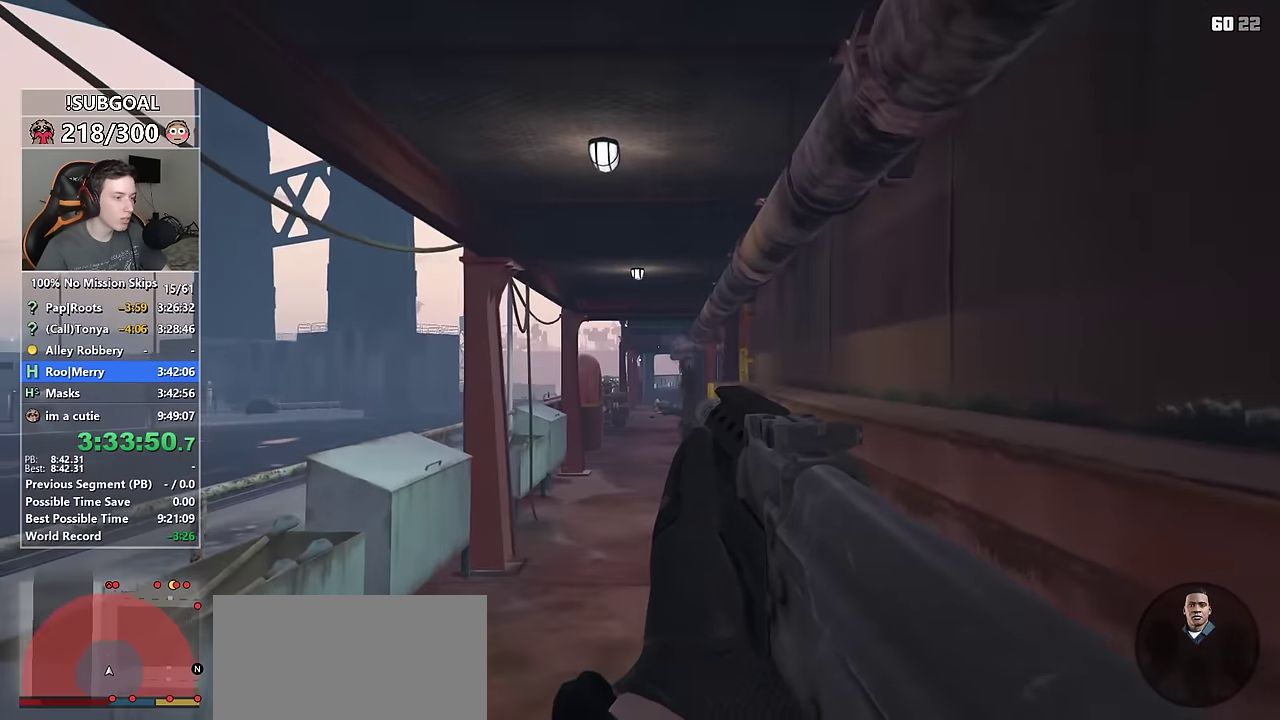
{"keys": ["shift", "w"], "mouse": [], "events": []}
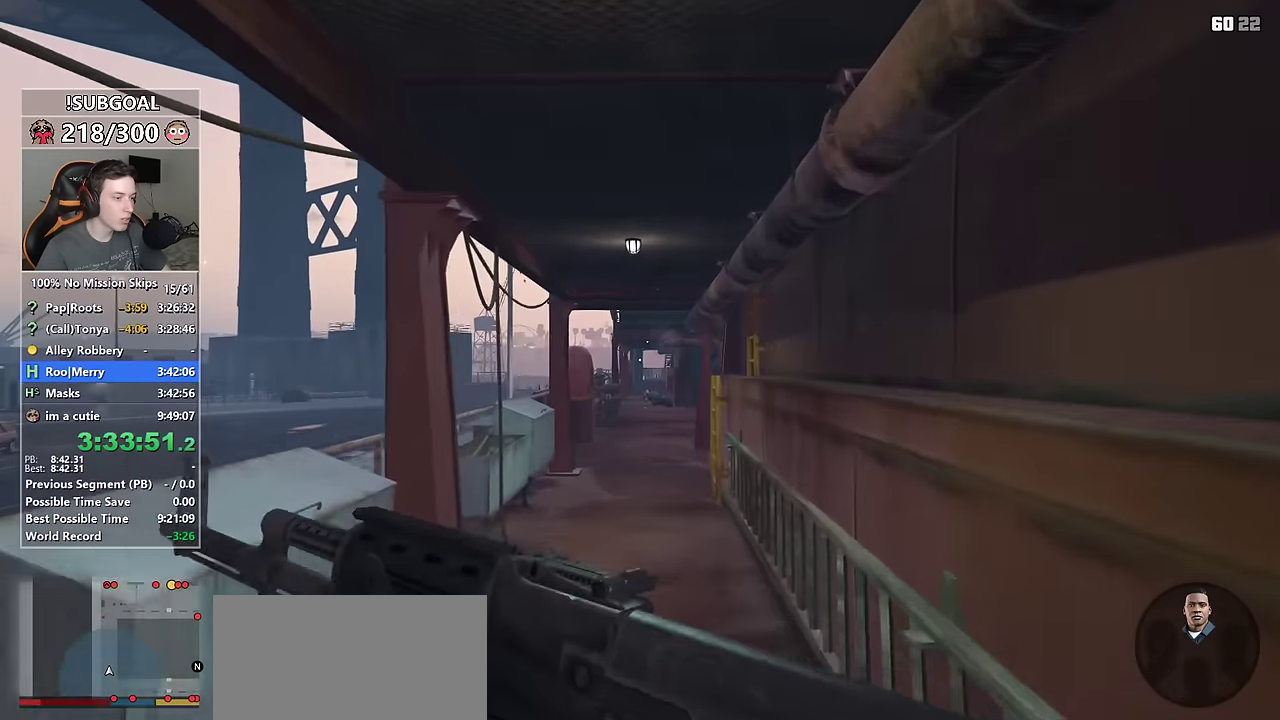
{"keys": ["shift", "w"], "mouse": [], "events": []}
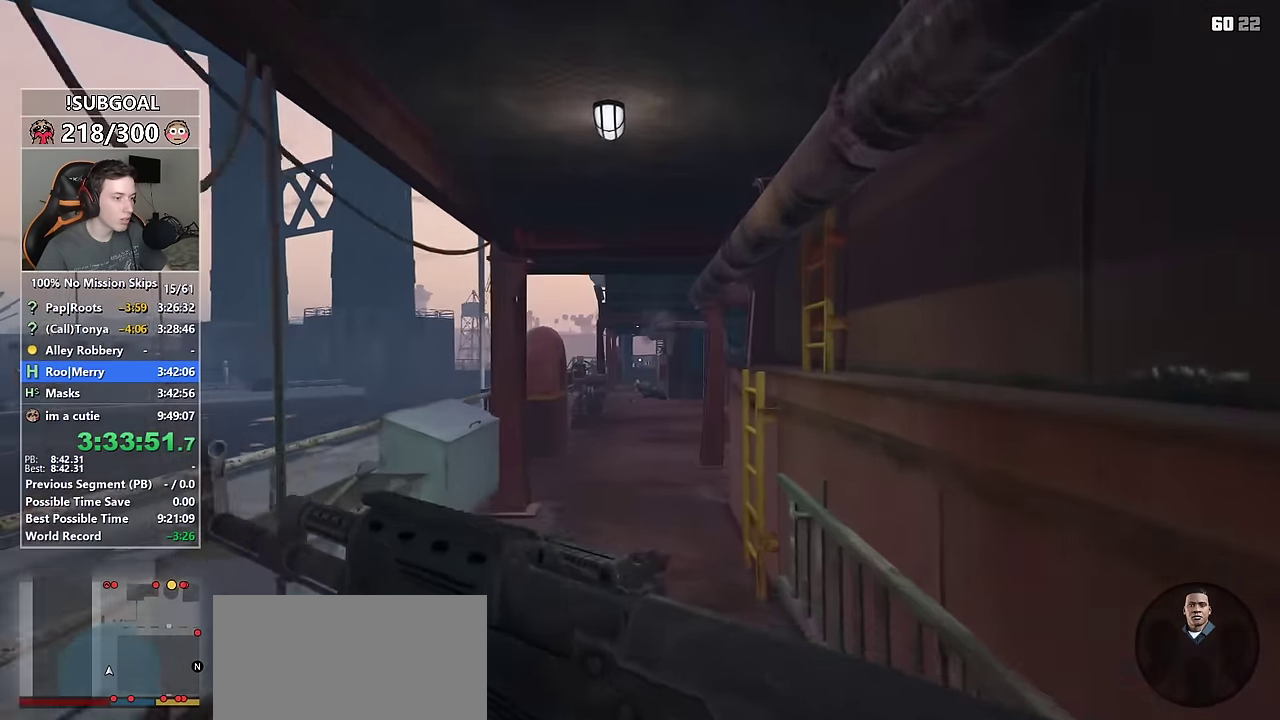
{"keys": ["shift", "w"], "mouse": [], "events": []}
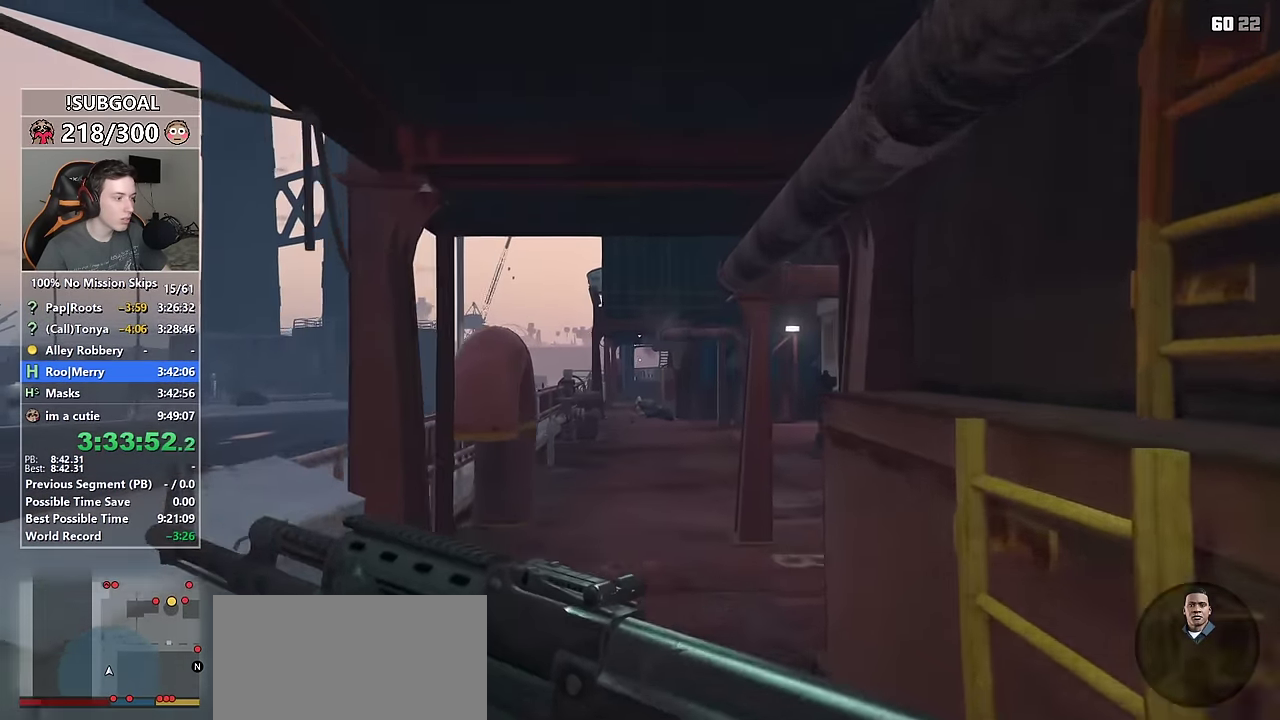
{"keys": ["shift", "w"], "mouse": [], "events": [[150, "mouse_right", "down"], [383, "mouse_right", "up"]]}
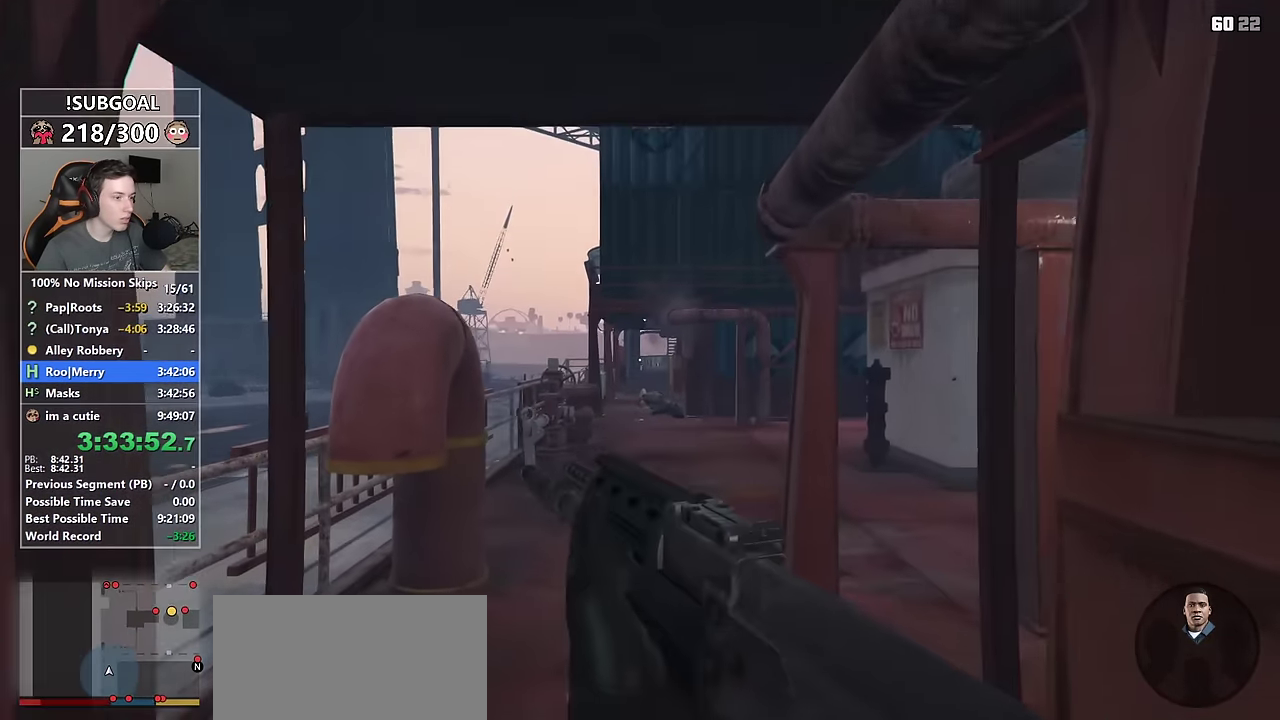
{"keys": ["a", "shift", "w"], "mouse": [], "events": [[16, "mouse_right", "down"], [166, "mouse_right", "up"], [450, "a", "down"]]}
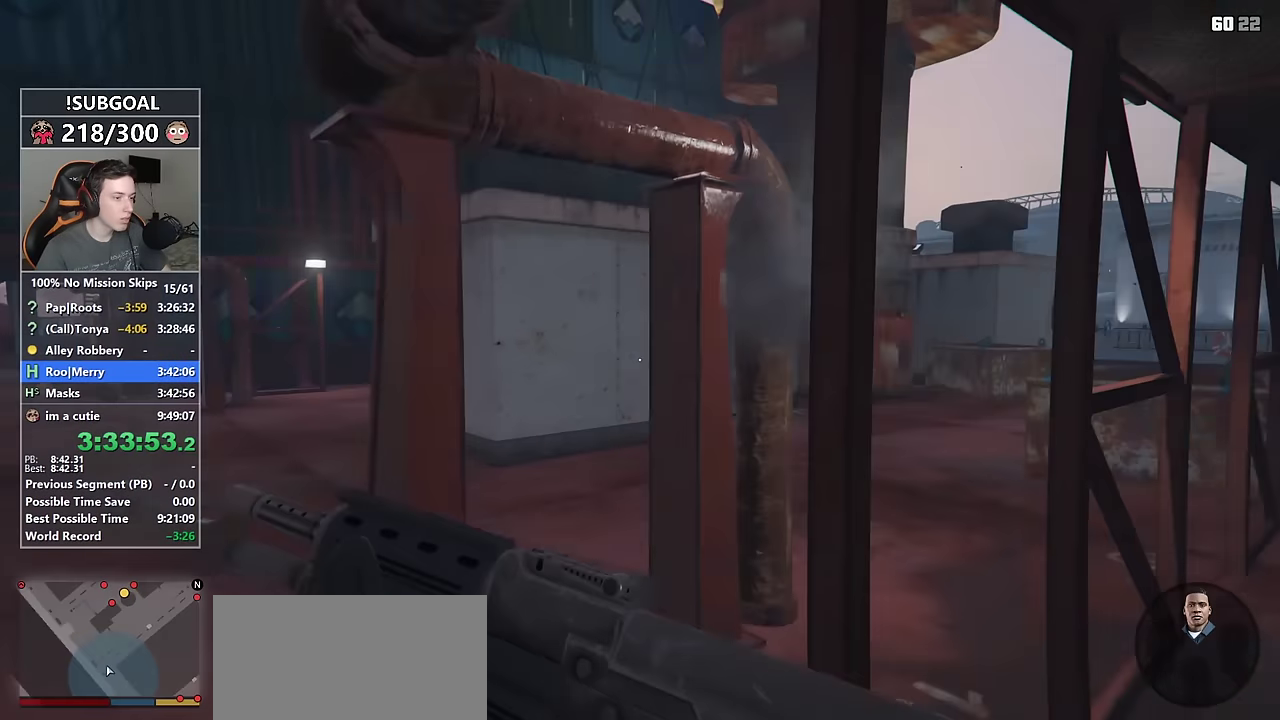
{"keys": ["a", "shift", "w"], "mouse": [], "events": []}
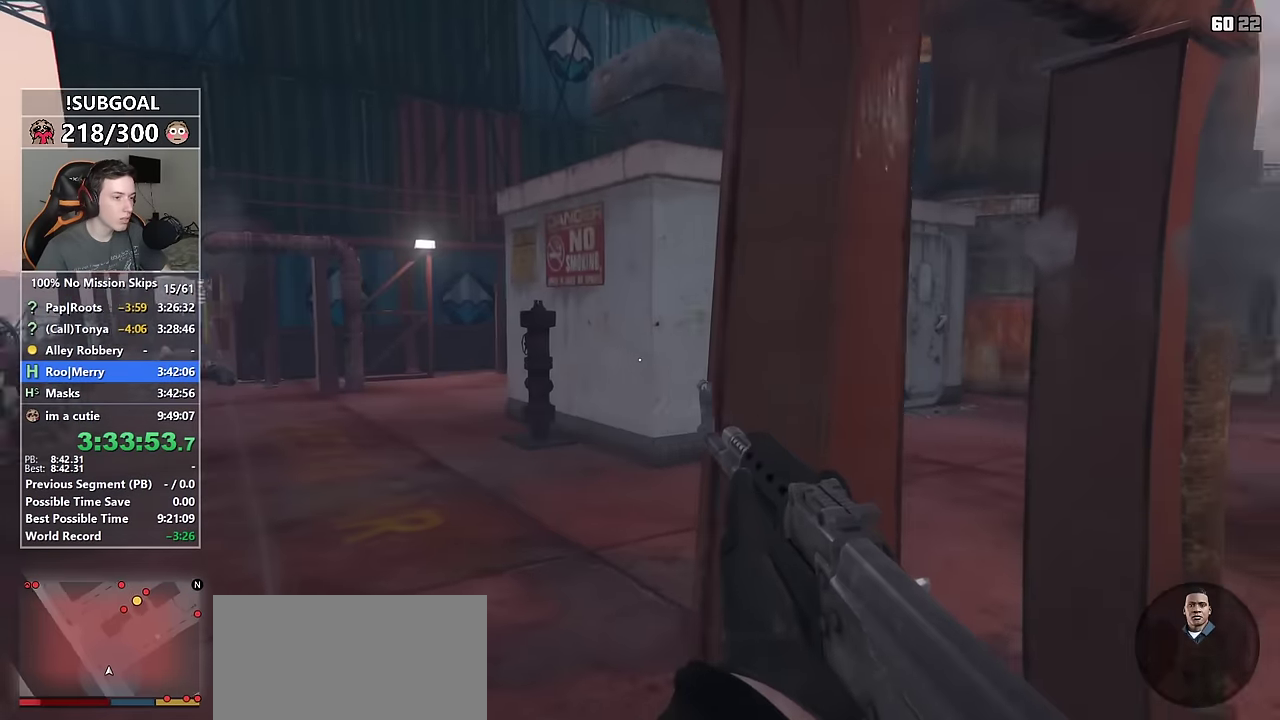
{"keys": ["d", "shift", "w"], "mouse": [], "events": [[183, "mouse_right", "down"], [283, "mouse_right", "up"], [333, "a", "up"], [466, "d", "down"]]}
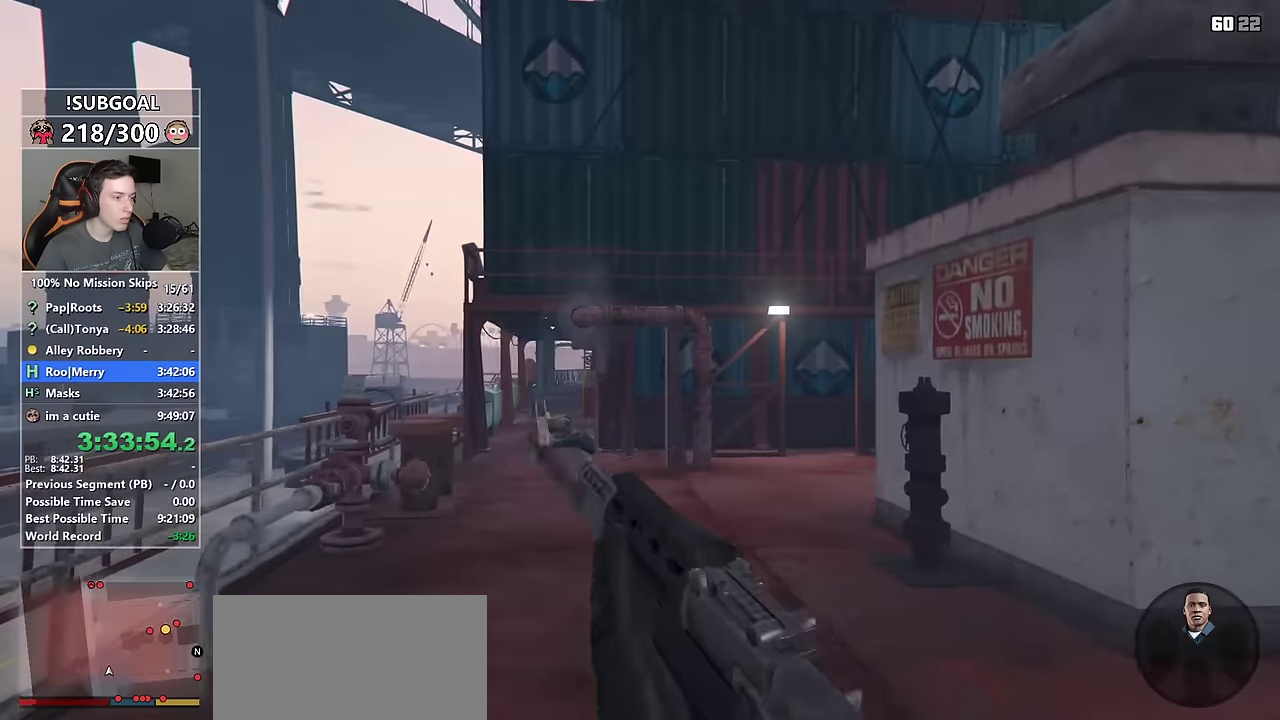
{"keys": ["shift", "w"], "mouse": ["right"], "events": [[250, "mouse_left", "down"], [300, "mouse_left", "up"], [400, "d", "up"], [483, "mouse_right", "down"]]}
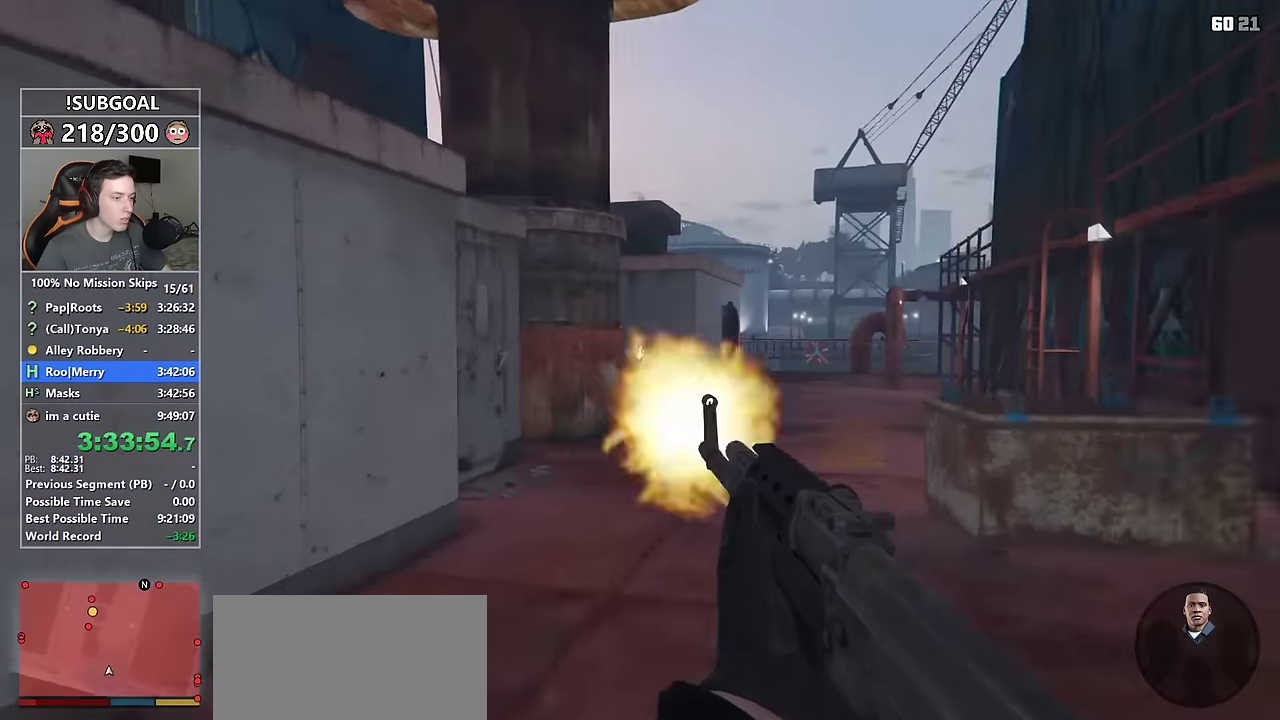
{"keys": ["shift", "w"], "mouse": ["right"], "events": [[166, "g", "down"], [266, "g", "up"]]}
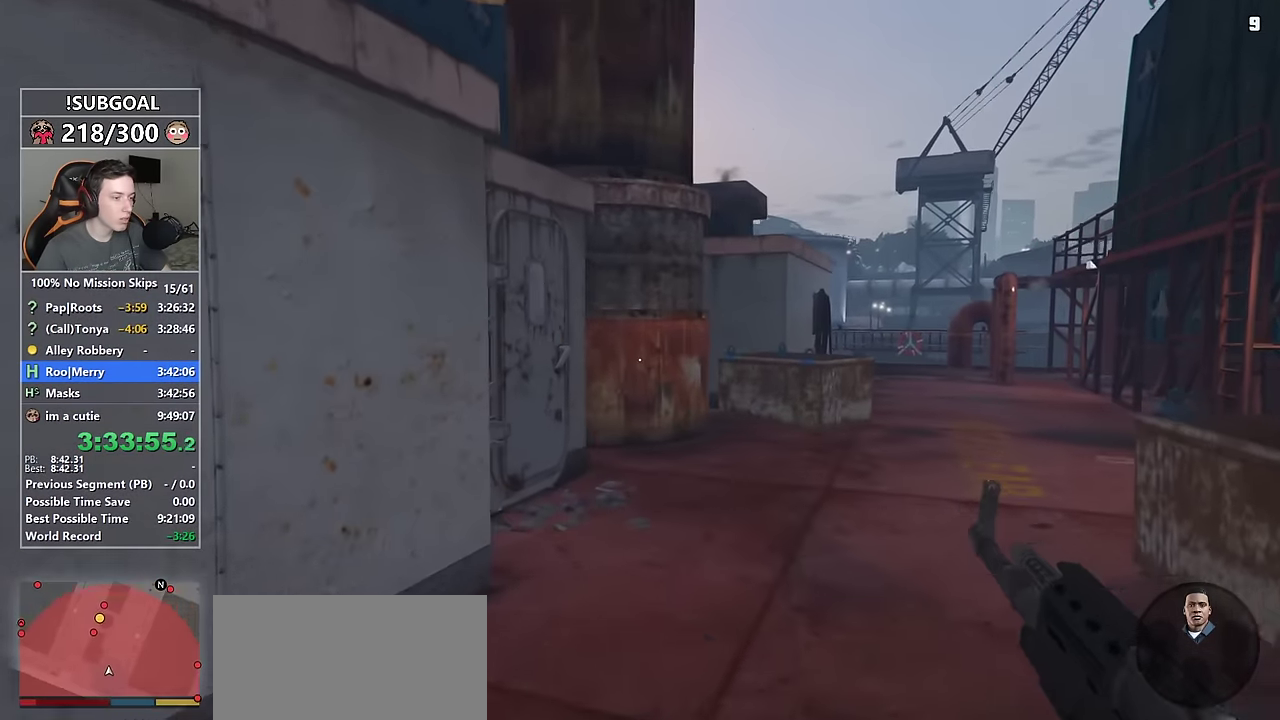
{"keys": ["shift", "w"], "mouse": [], "events": [[183, "mouse_right", "up"]]}
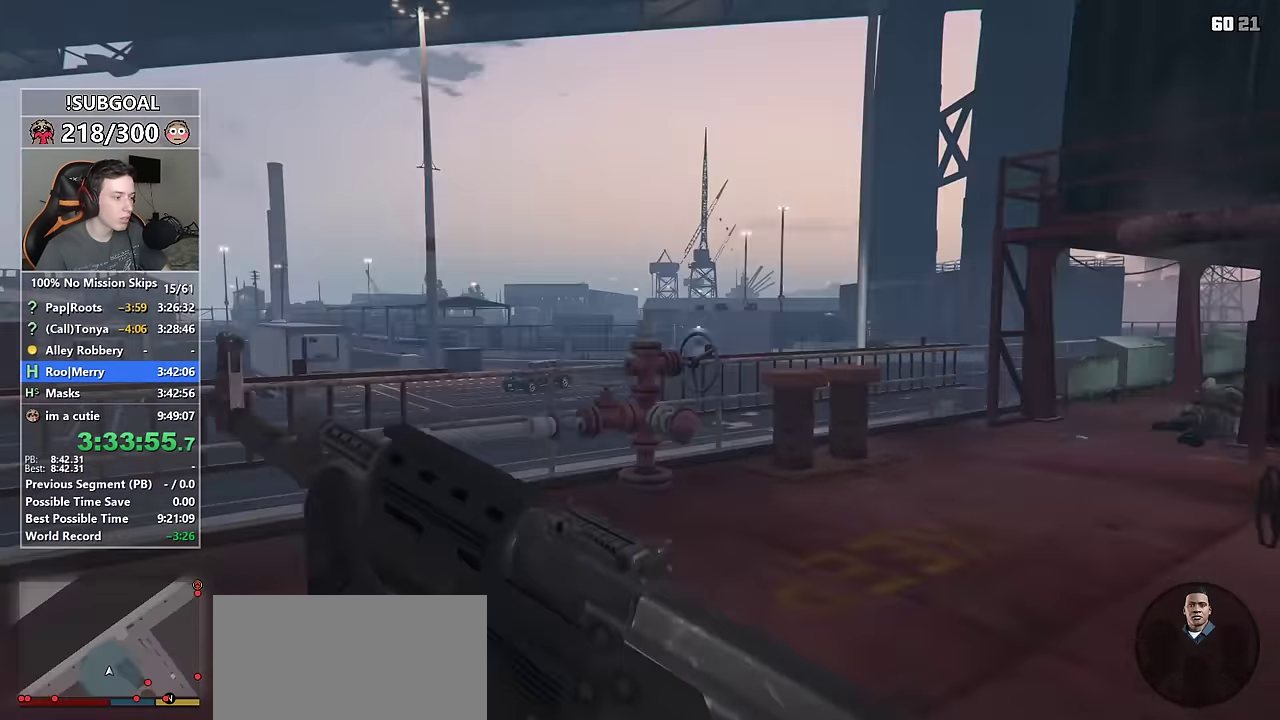
{"keys": ["shift", "w"], "mouse": [], "events": []}
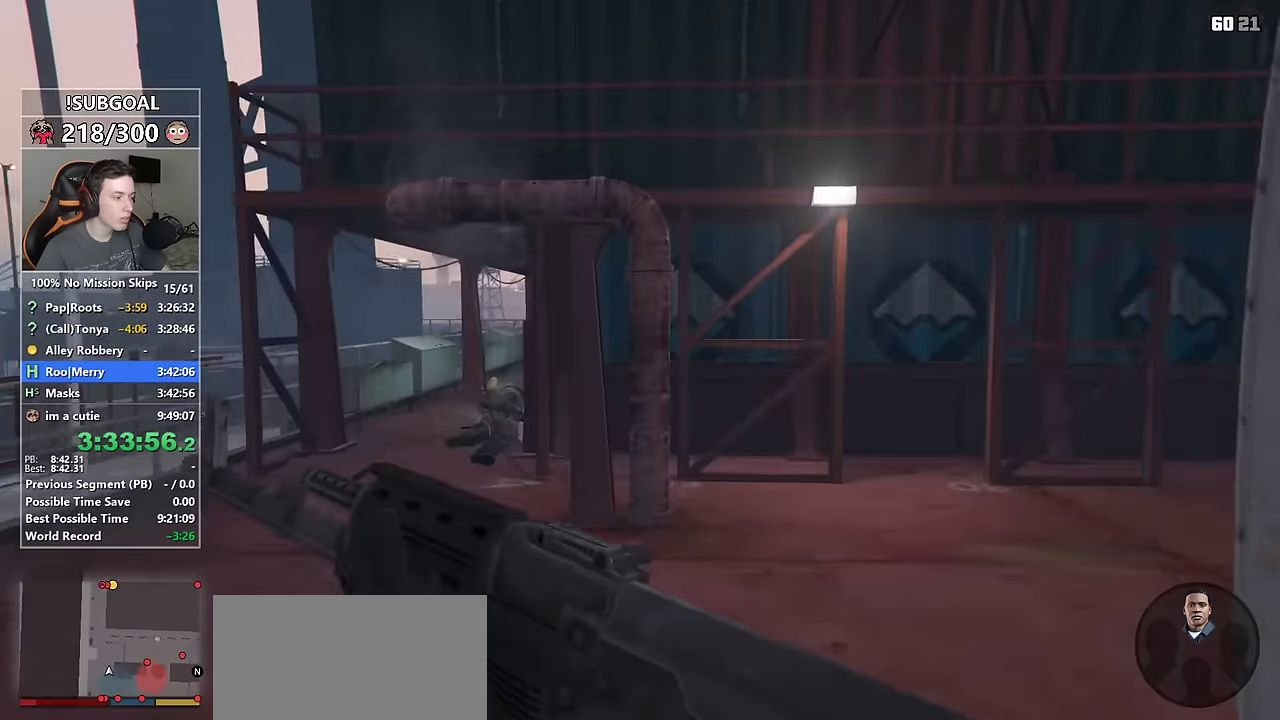
{"keys": ["a", "shift", "w"], "mouse": [], "events": [[450, "a", "down"]]}
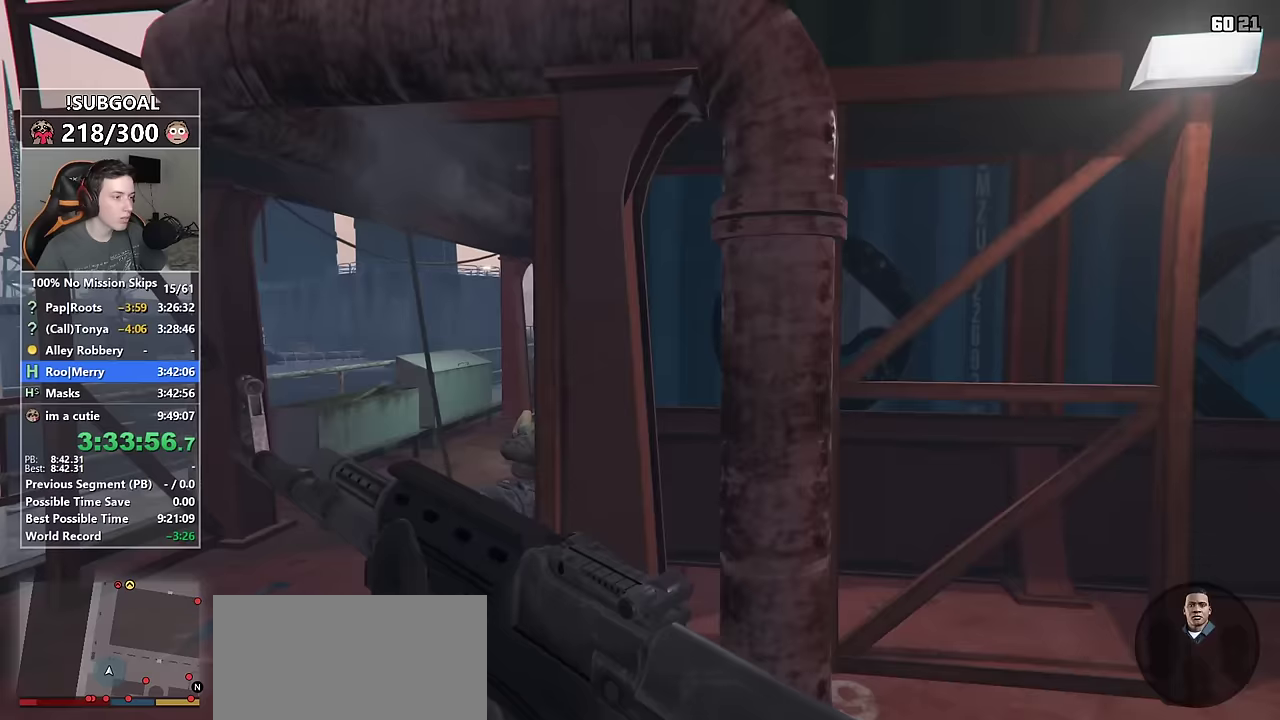
{"keys": ["a", "shift", "w"], "mouse": [], "events": []}
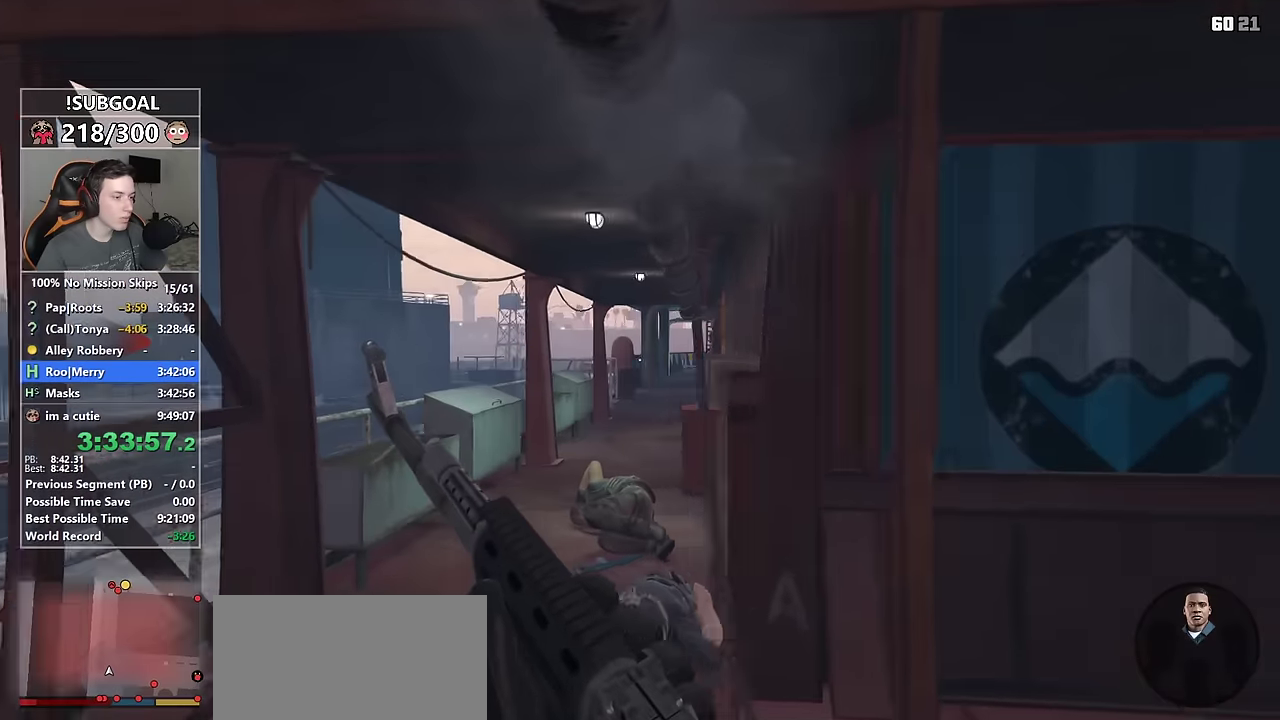
{"keys": ["shift", "w"], "mouse": ["right"], "events": [[17, "mouse_right", "down"], [350, "a", "up"]]}
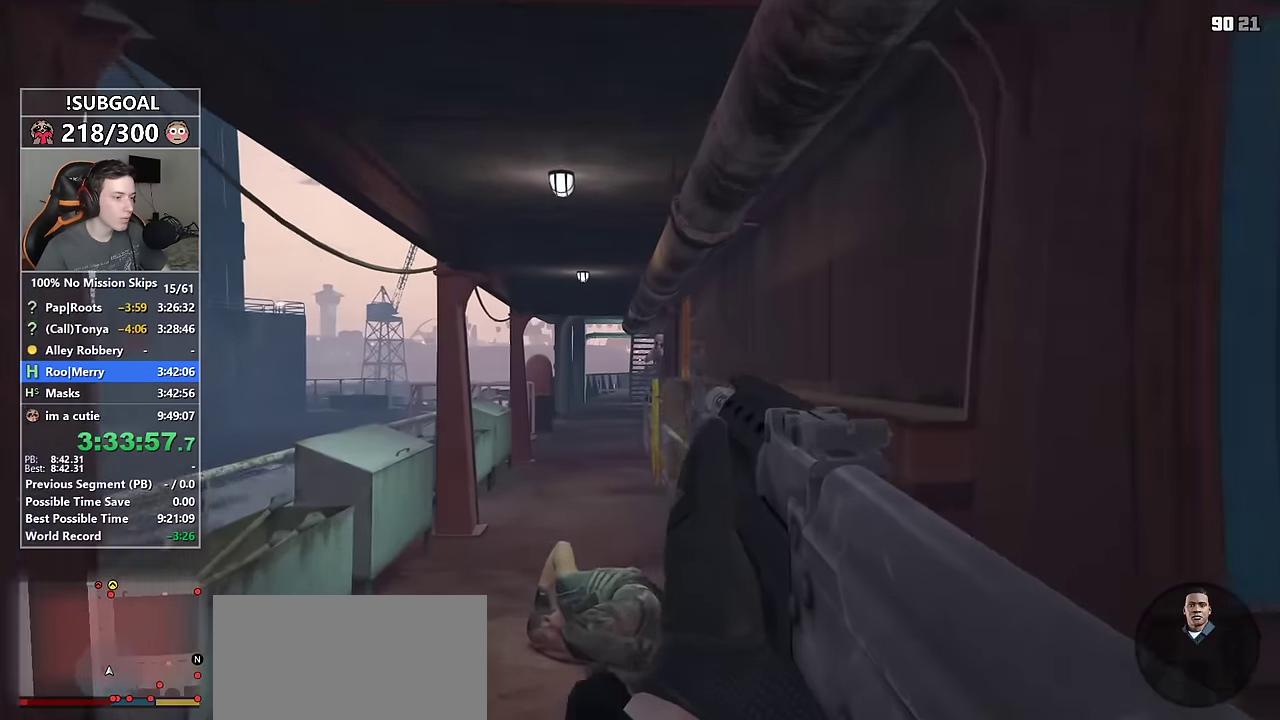
{"keys": ["shift", "w"], "mouse": ["left", "right"], "events": [[133, "a", "down"], [133, "mouse_left", "down"], [317, "a", "up"]]}
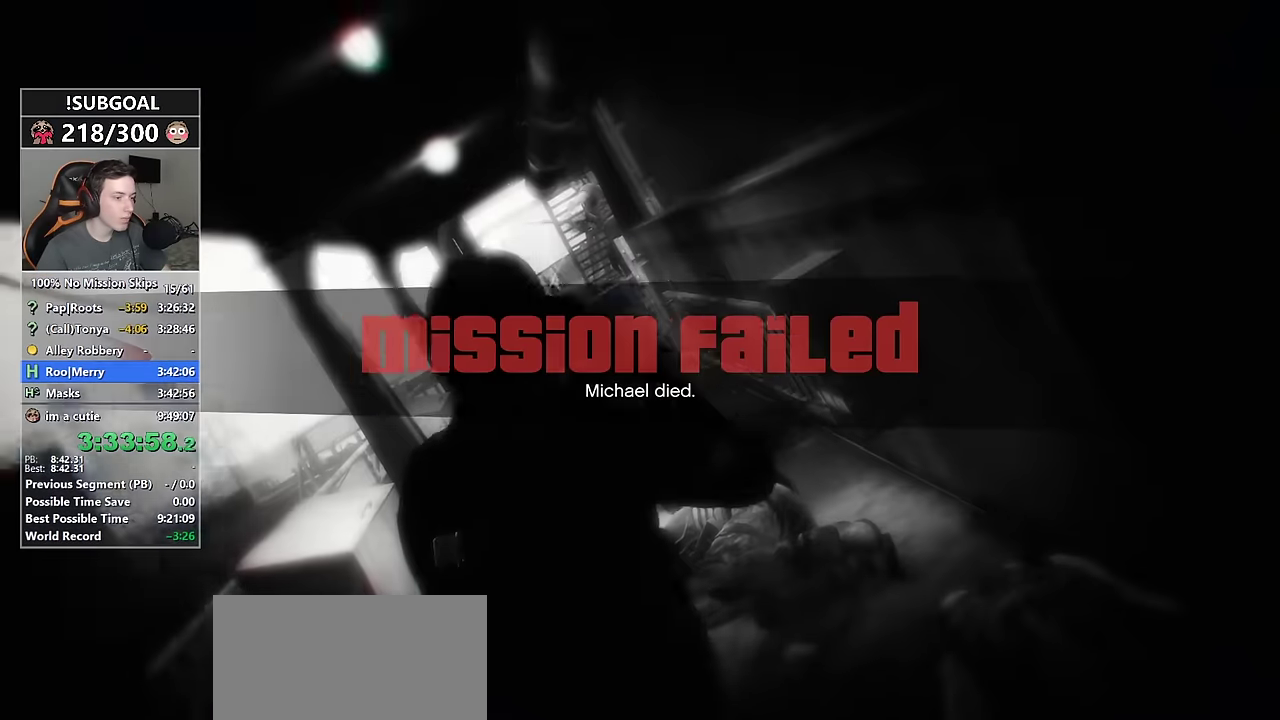
{"keys": [], "mouse": [], "events": [[283, "mouse_right", "up"], [333, "mouse_left", "up"], [417, "shift", "up"], [417, "w", "up"]]}
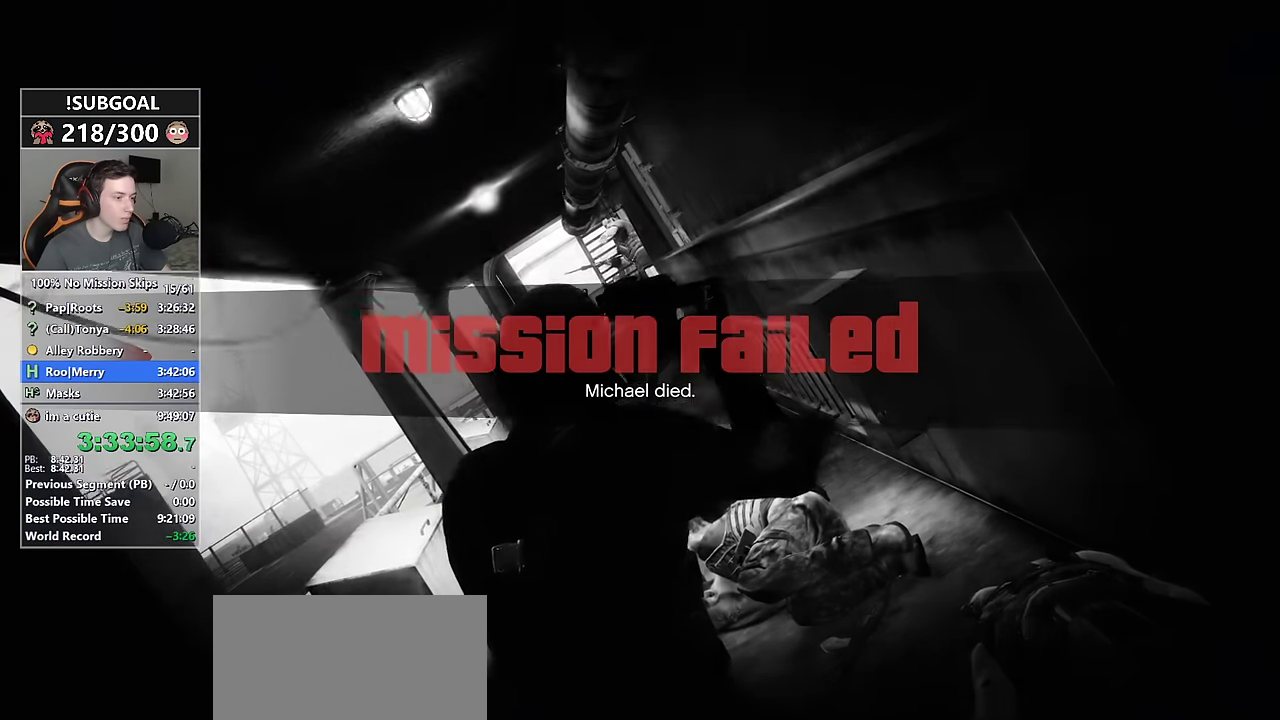
{"keys": [], "mouse": [], "events": [[250, "return", "down"], [350, "return", "up"], [433, "return", "down"], [483, "return", "up"]]}
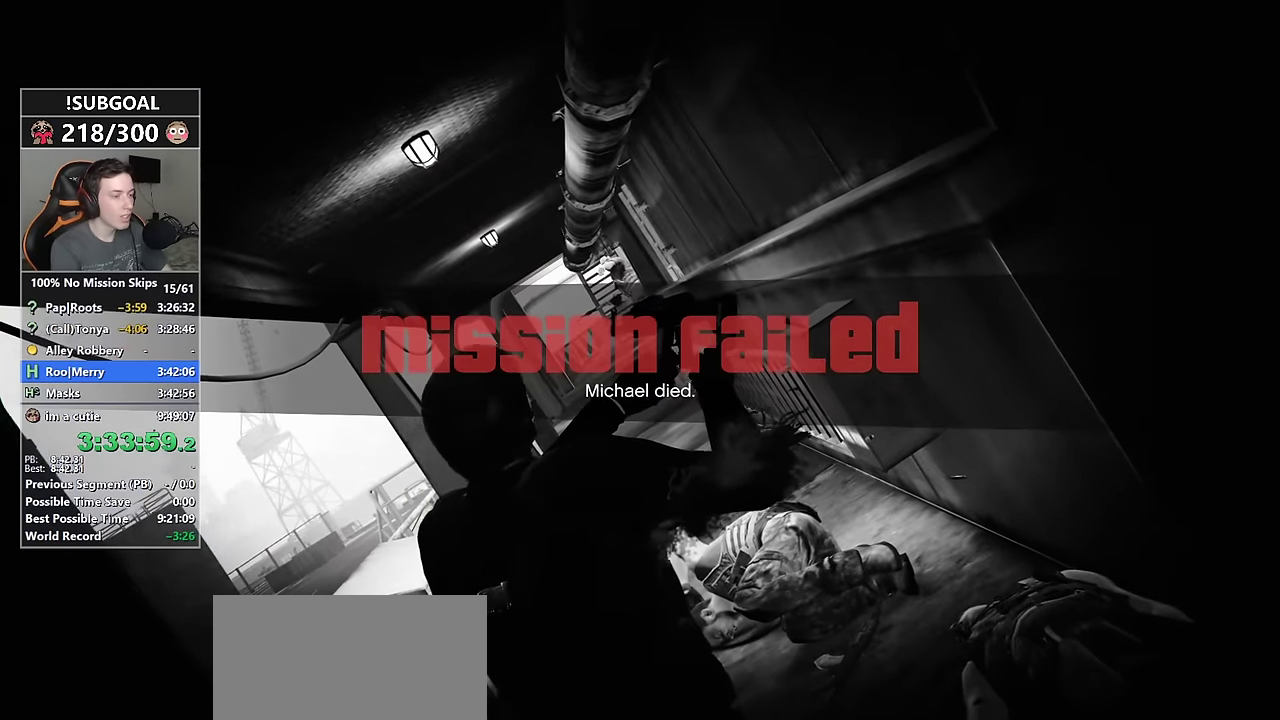
{"keys": [], "mouse": [], "events": [[83, "return", "down"], [167, "return", "up"], [217, "return", "down"], [317, "return", "up"], [417, "return", "down"], [450, "return", "up"]]}
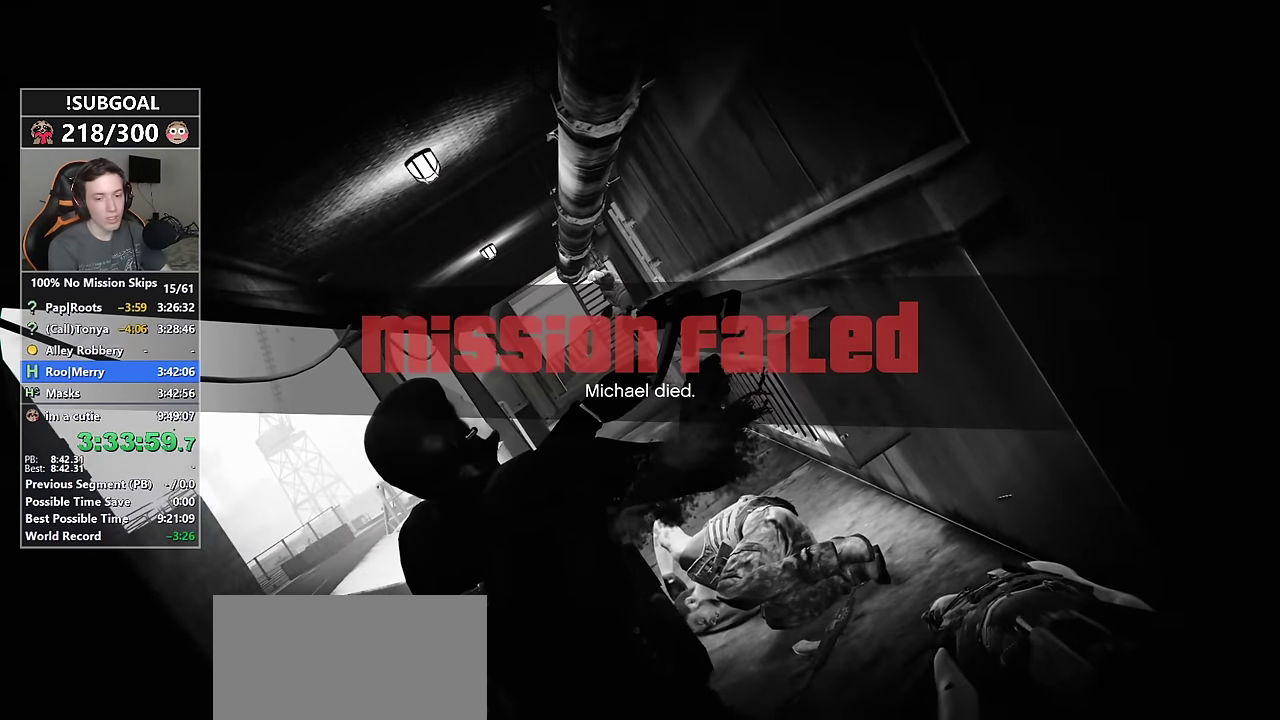
{"keys": [], "mouse": [], "events": [[50, "return", "down"], [133, "return", "up"], [233, "return", "down"], [267, "return", "up"], [383, "return", "down"], [433, "return", "up"]]}
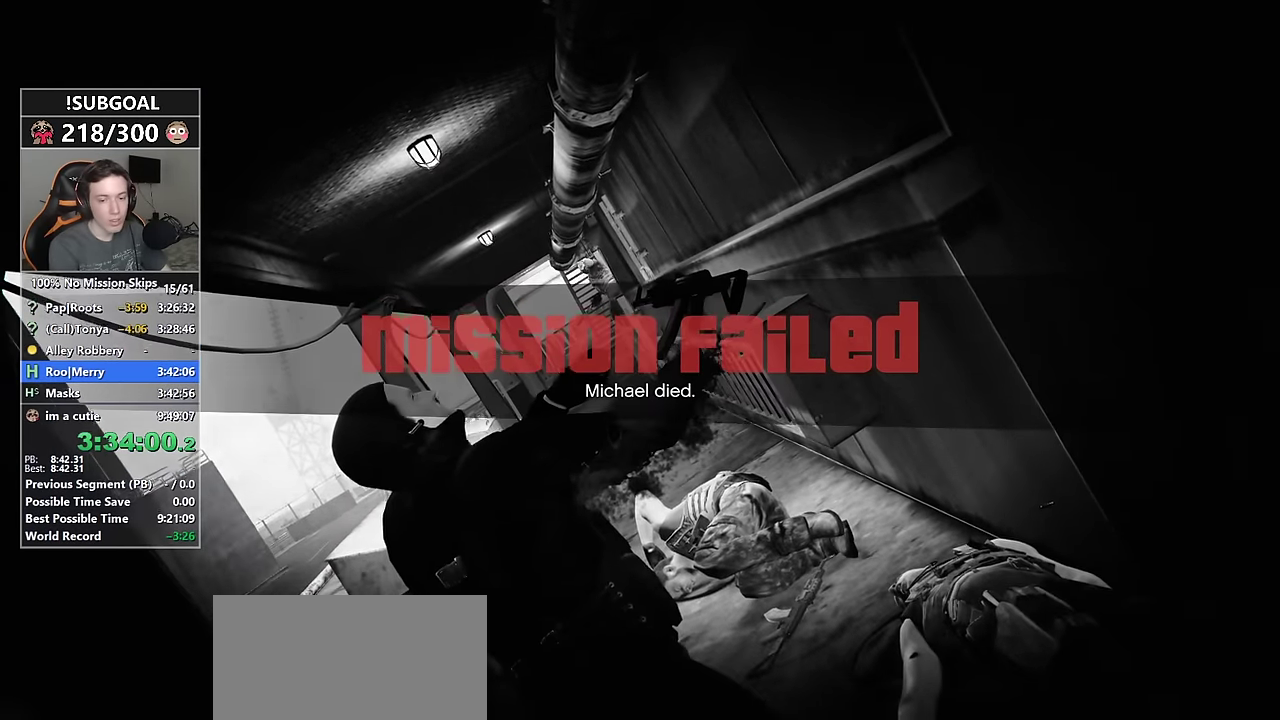
{"keys": [], "mouse": [], "events": [[67, "return", "down"], [117, "return", "up"], [200, "return", "down"], [250, "return", "up"], [400, "return", "down"], [433, "return", "up"]]}
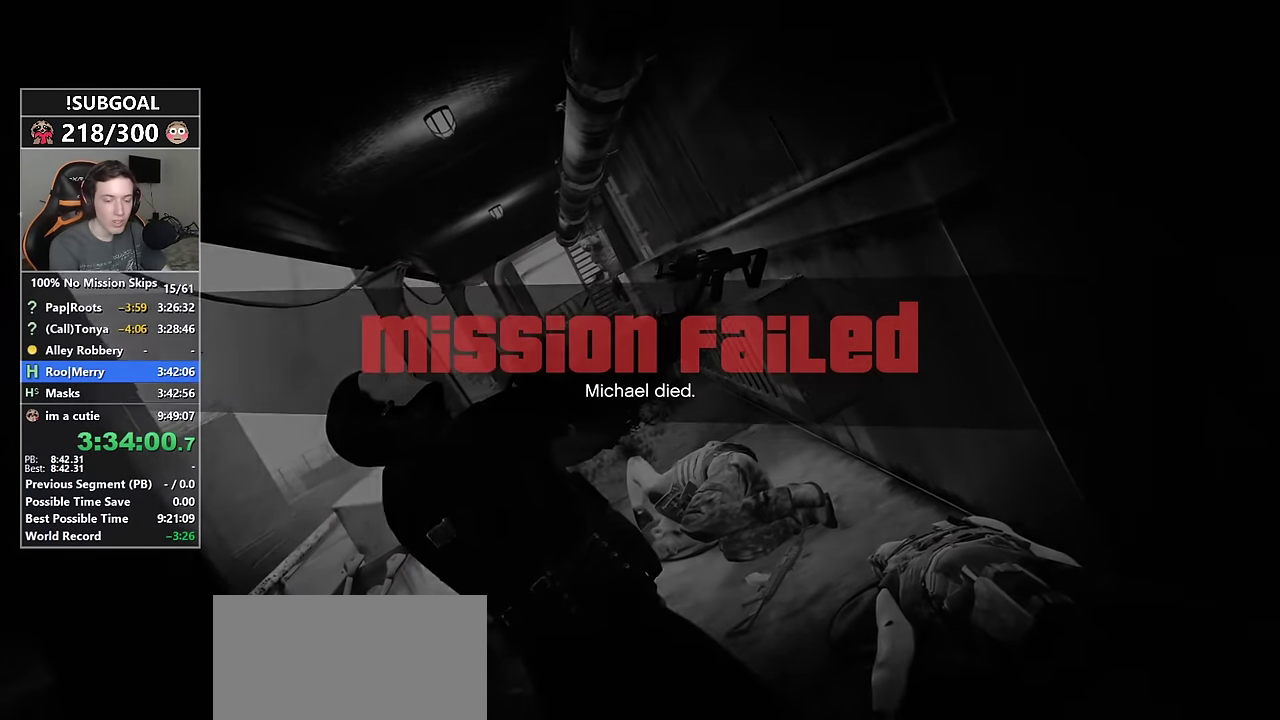
{"keys": [], "mouse": [], "events": [[83, "return", "down"], [133, "return", "up"], [217, "return", "down"], [267, "return", "up"], [367, "return", "down"], [400, "return", "up"]]}
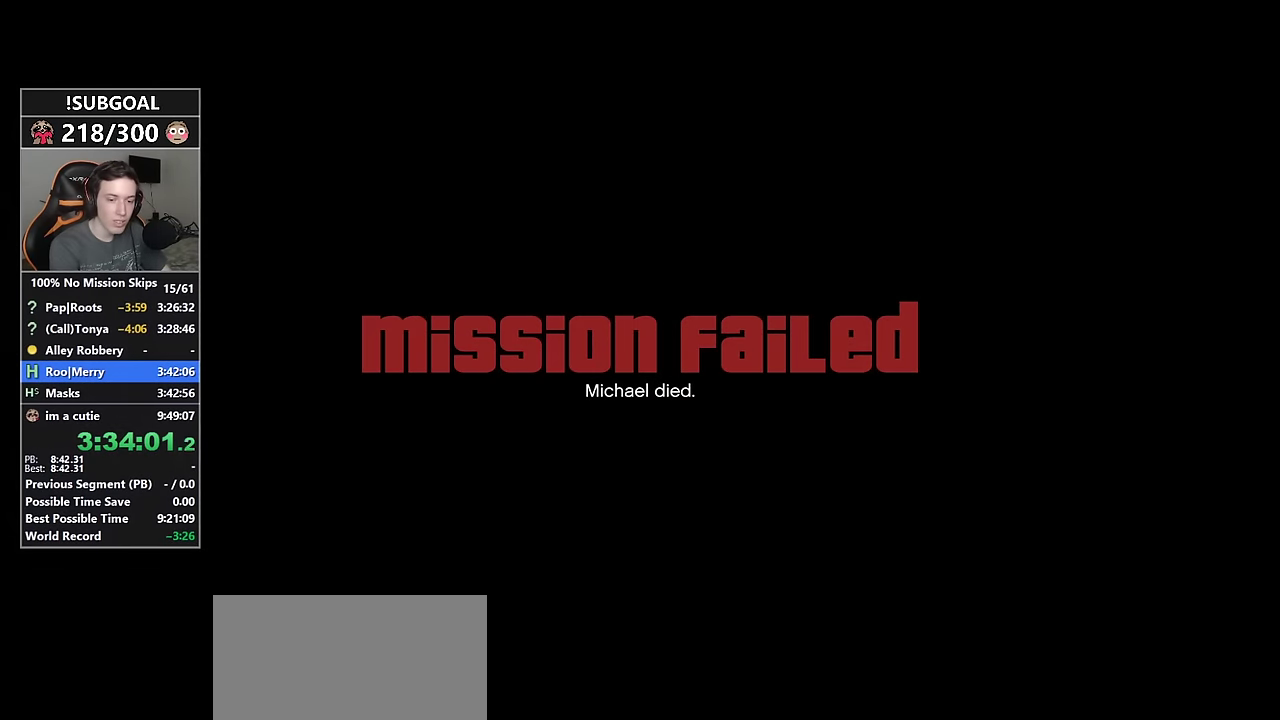
{"keys": [], "mouse": [], "events": [[50, "return", "down"], [100, "return", "up"], [183, "return", "down"], [233, "return", "up"], [333, "return", "down"], [383, "return", "up"]]}
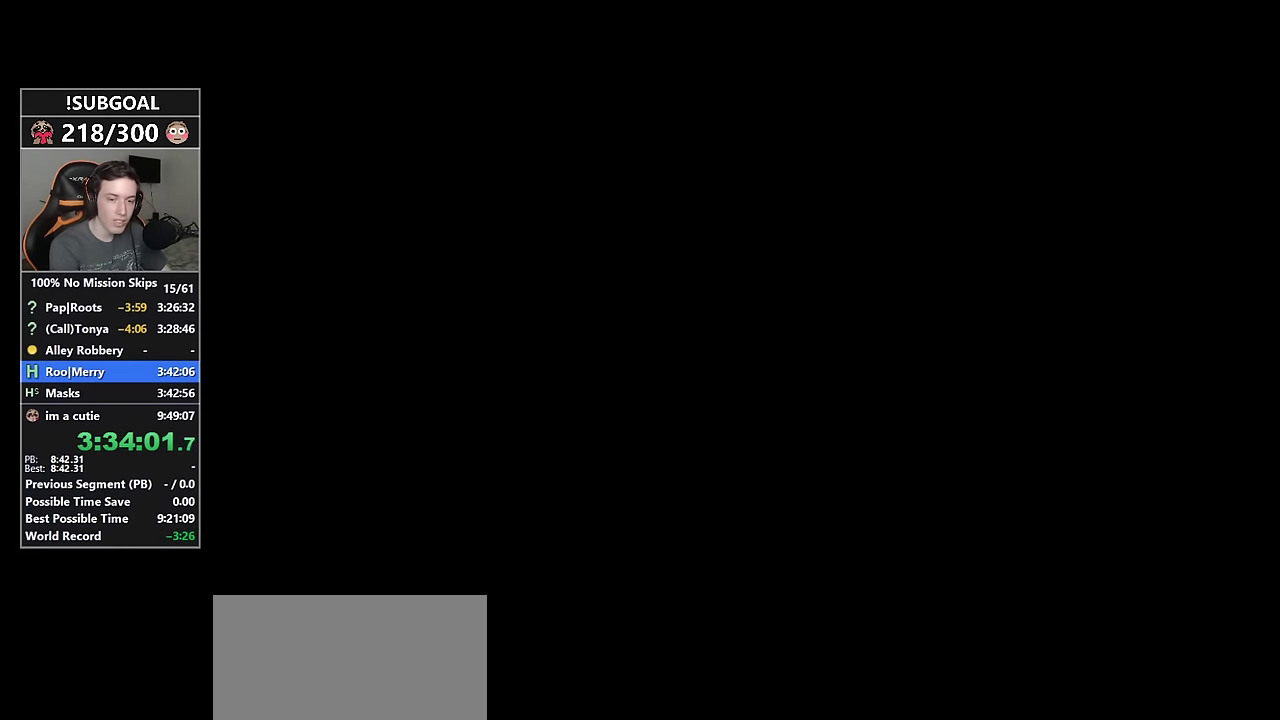
{"keys": [], "mouse": [], "events": []}
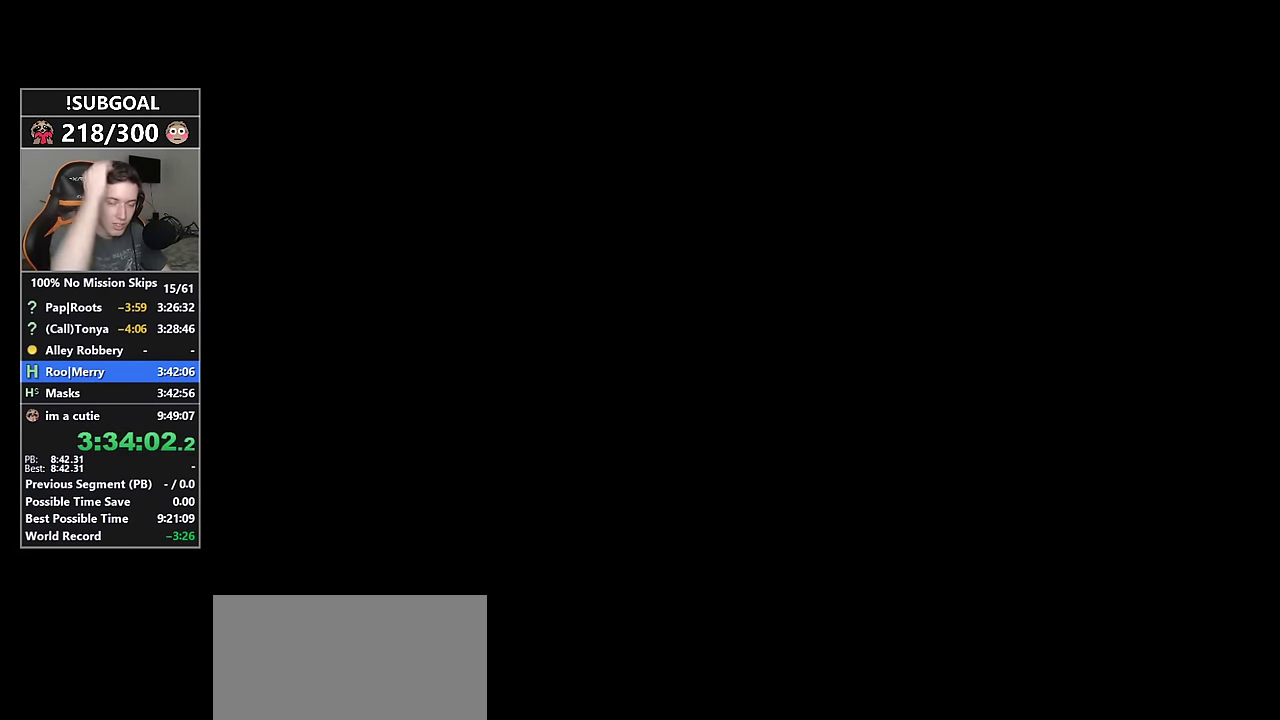
{"keys": [], "mouse": [], "events": []}
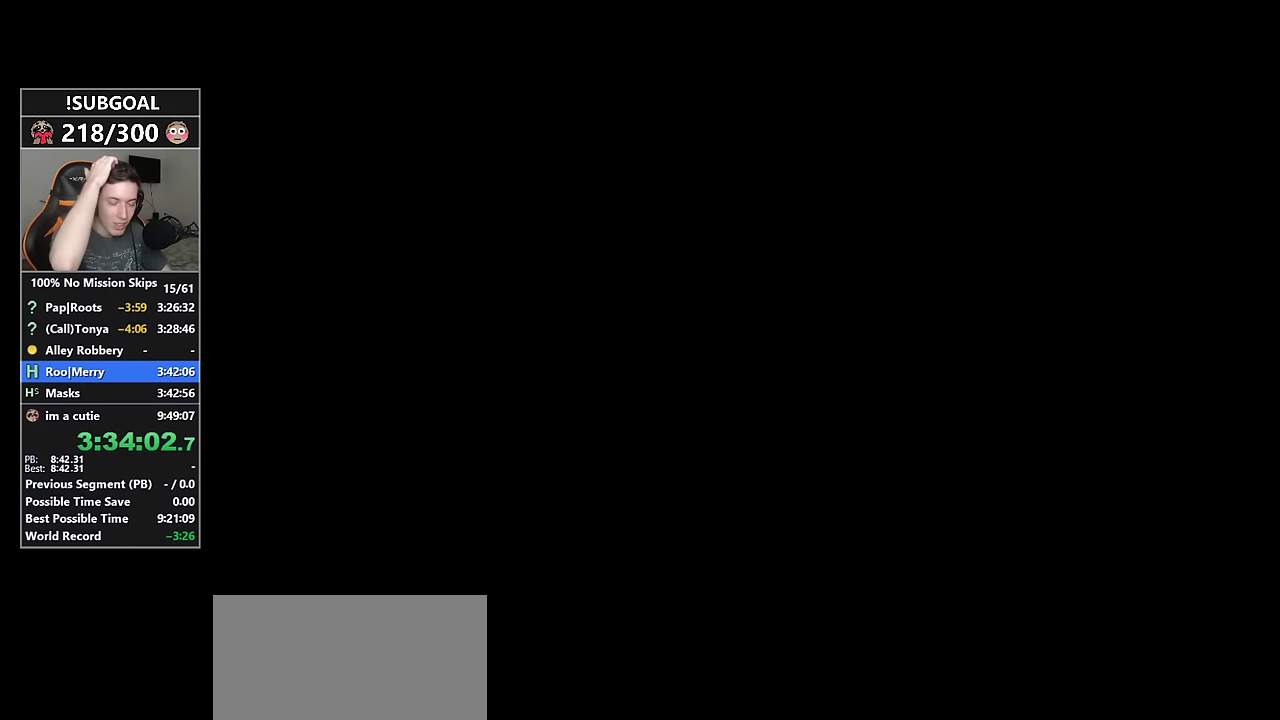
{"keys": [], "mouse": [], "events": []}
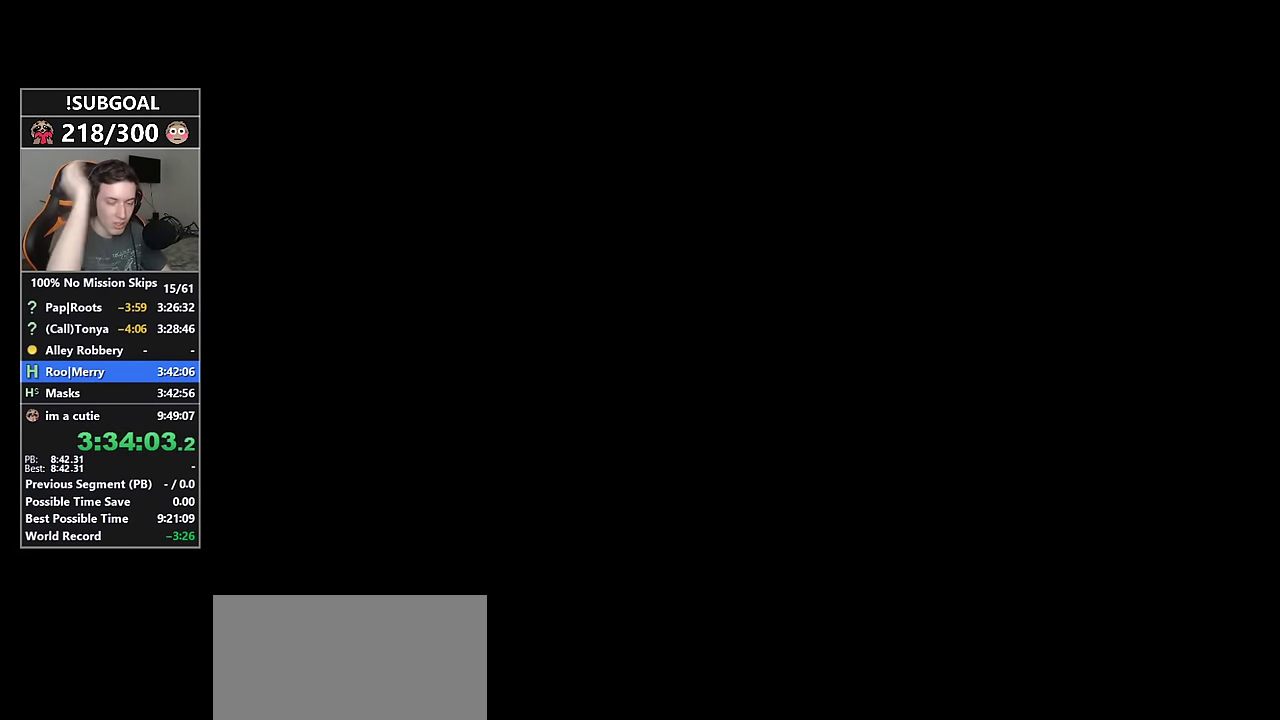
{"keys": [], "mouse": [], "events": []}
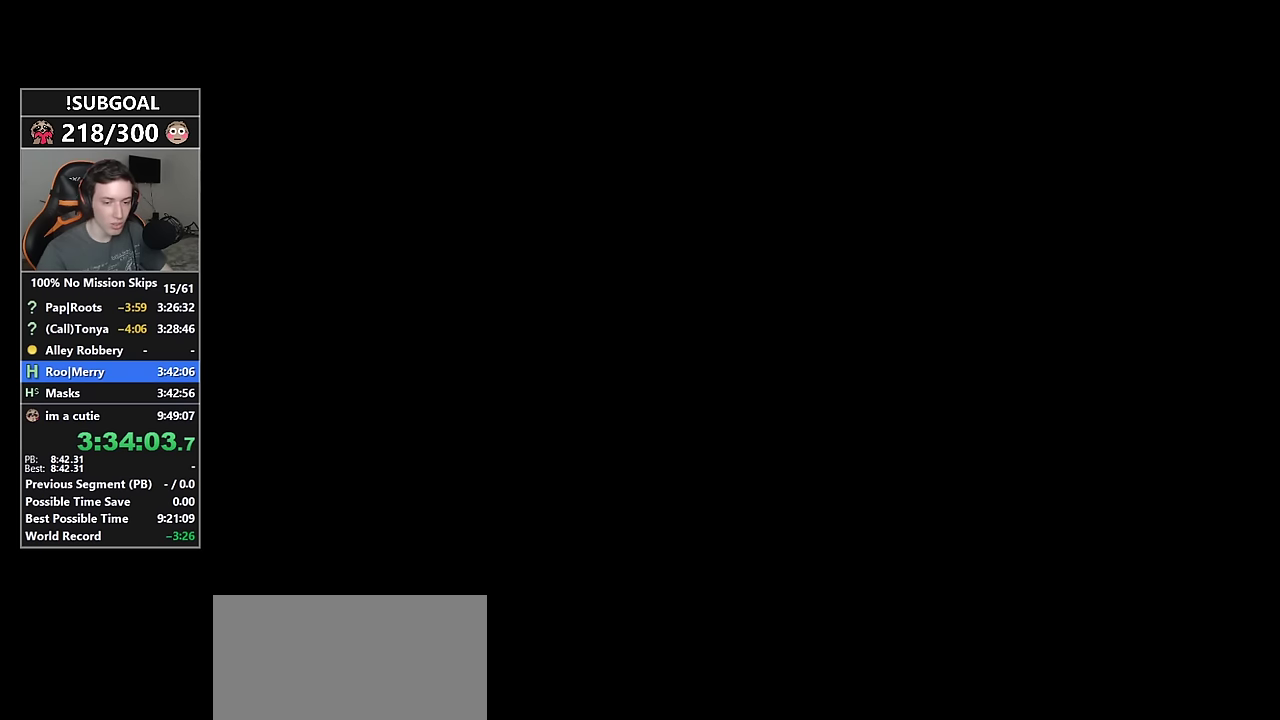
{"keys": [], "mouse": [], "events": []}
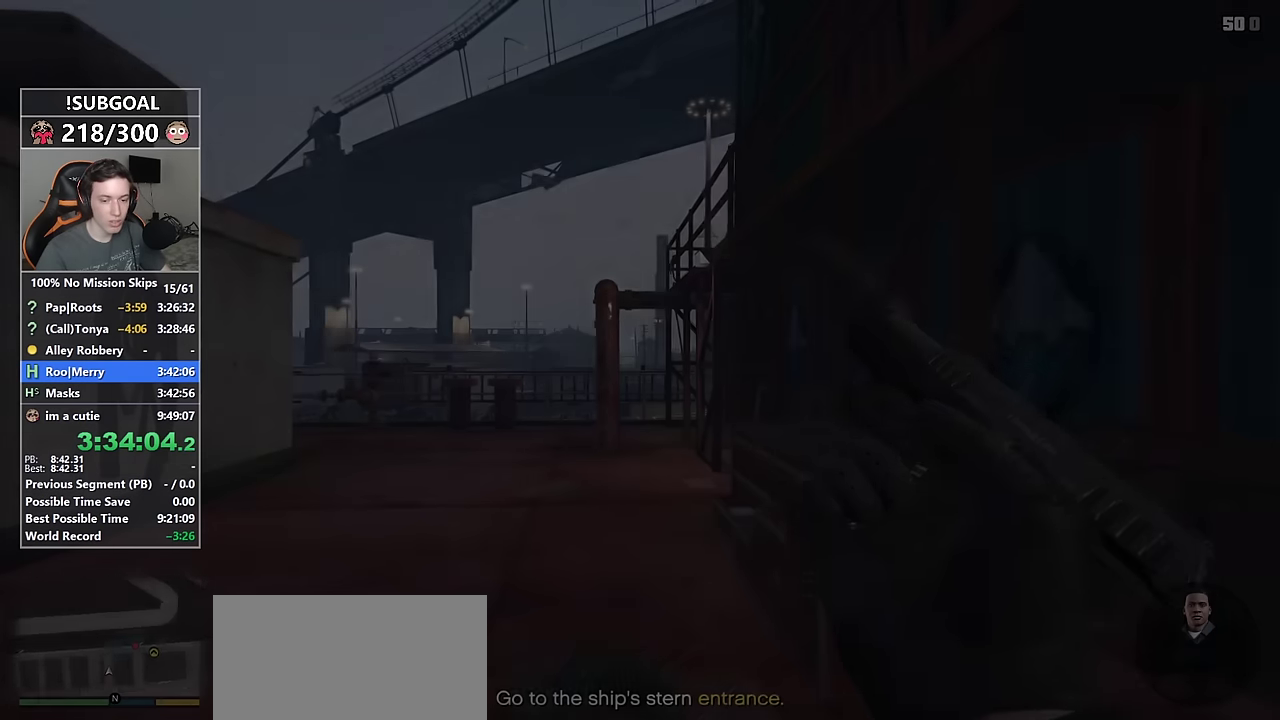
{"keys": ["shift", "w"], "mouse": [], "events": [[284, "w", "down"], [384, "shift", "down"]]}